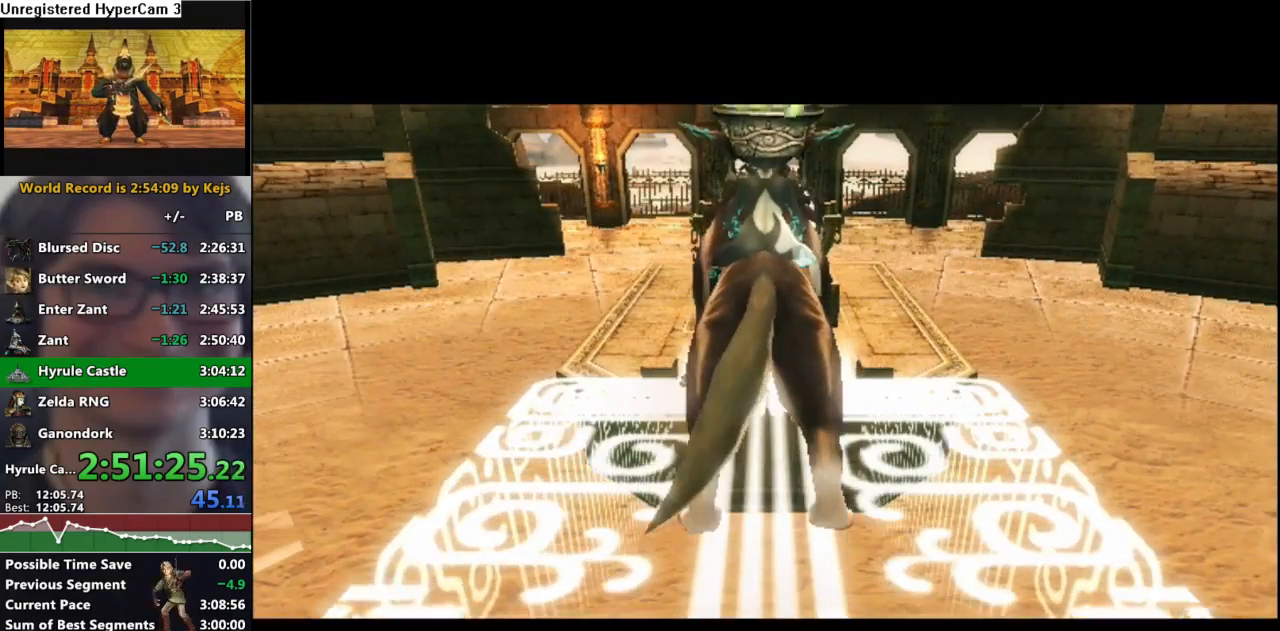
Gameplay with a controller (Nintendo layout); each line is a JSON object with the inputs held at the frame after it. "events" lists button and stick changes between this image and that frame as [ms after this image, input, new state], when the widget could be followed in between. Not read: L3 R3 START.
{"buttons": [], "left_stick": "center", "right_stick": "center", "events": [[100, "DPAD_RIGHT", "down"], [267, "DPAD_RIGHT", "up"]]}
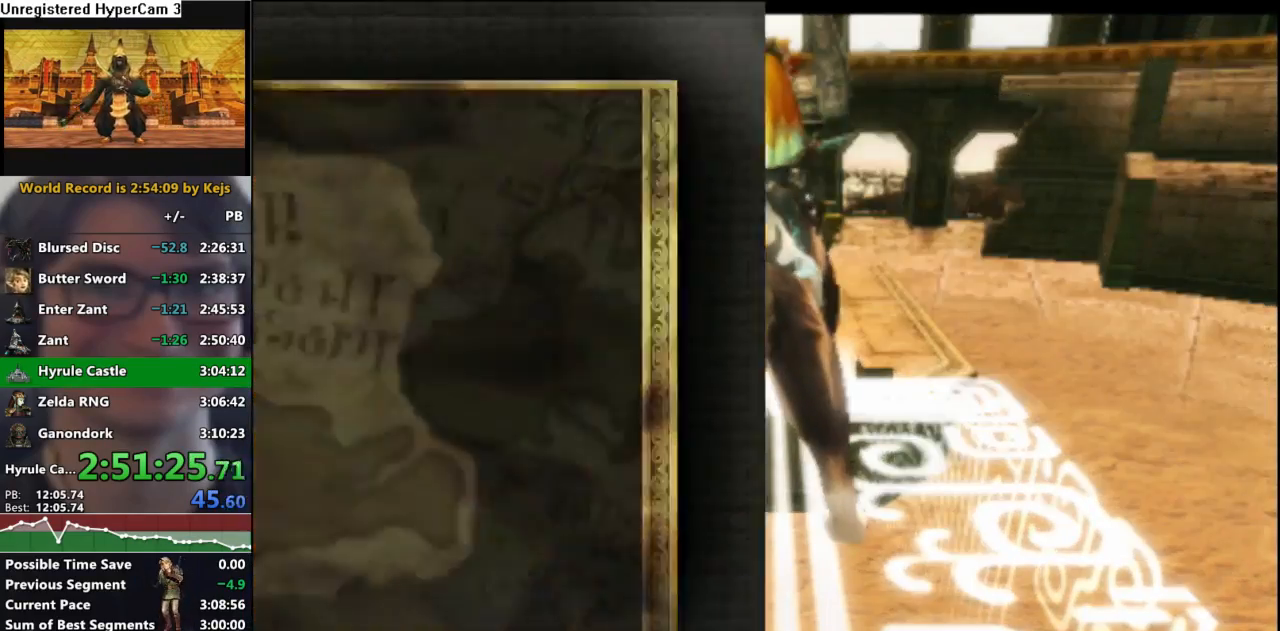
{"buttons": [], "left_stick": "center", "right_stick": "center", "events": []}
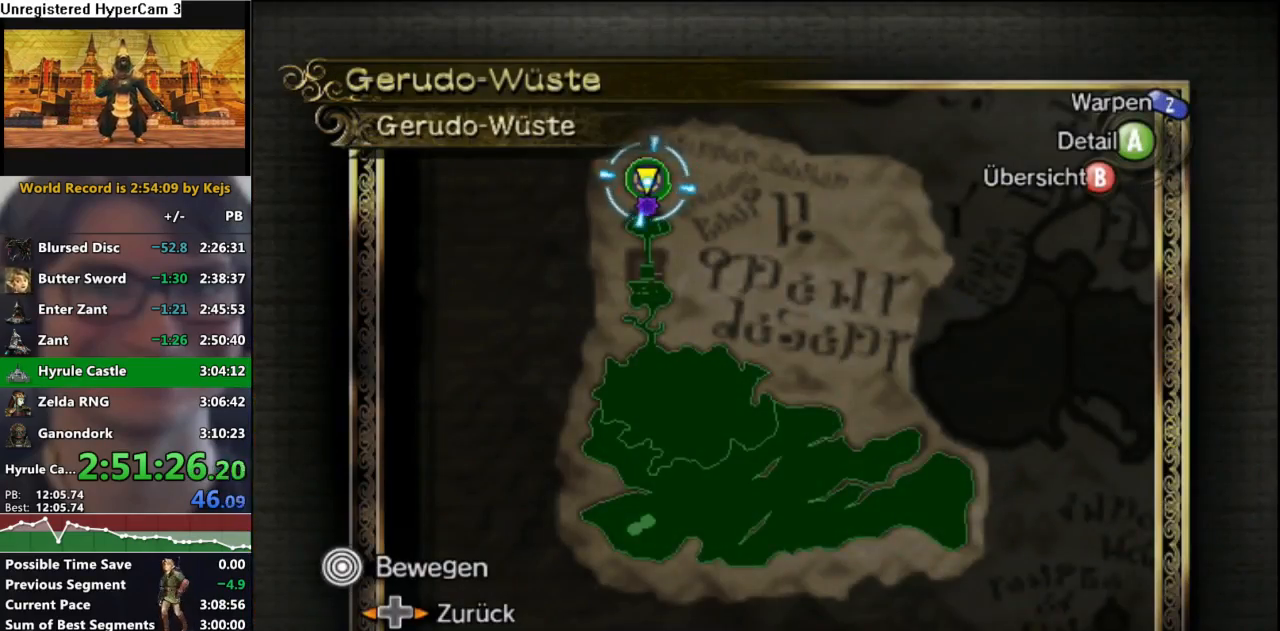
{"buttons": ["Z"], "left_stick": "down-right", "right_stick": "center", "events": [[33, "A", "down"], [167, "A", "up"], [367, "left_stick", "down-right"], [450, "Z", "down"]]}
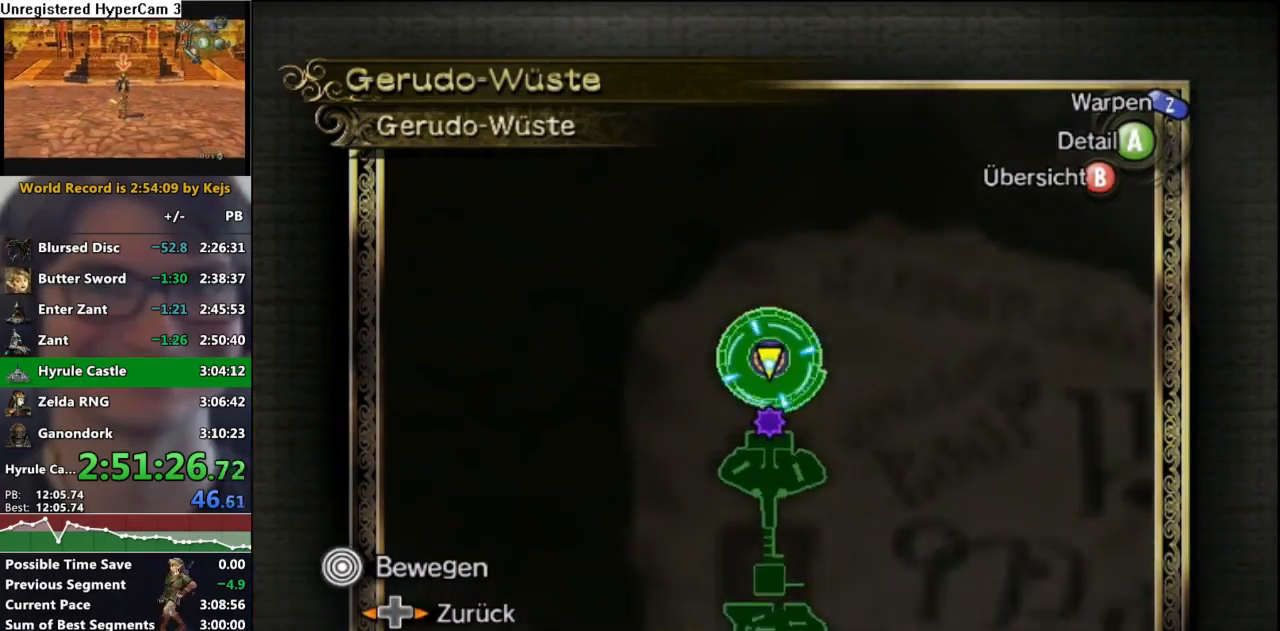
{"buttons": ["B"], "left_stick": "down-right", "right_stick": "center", "events": [[50, "Z", "up"], [417, "B", "down"]]}
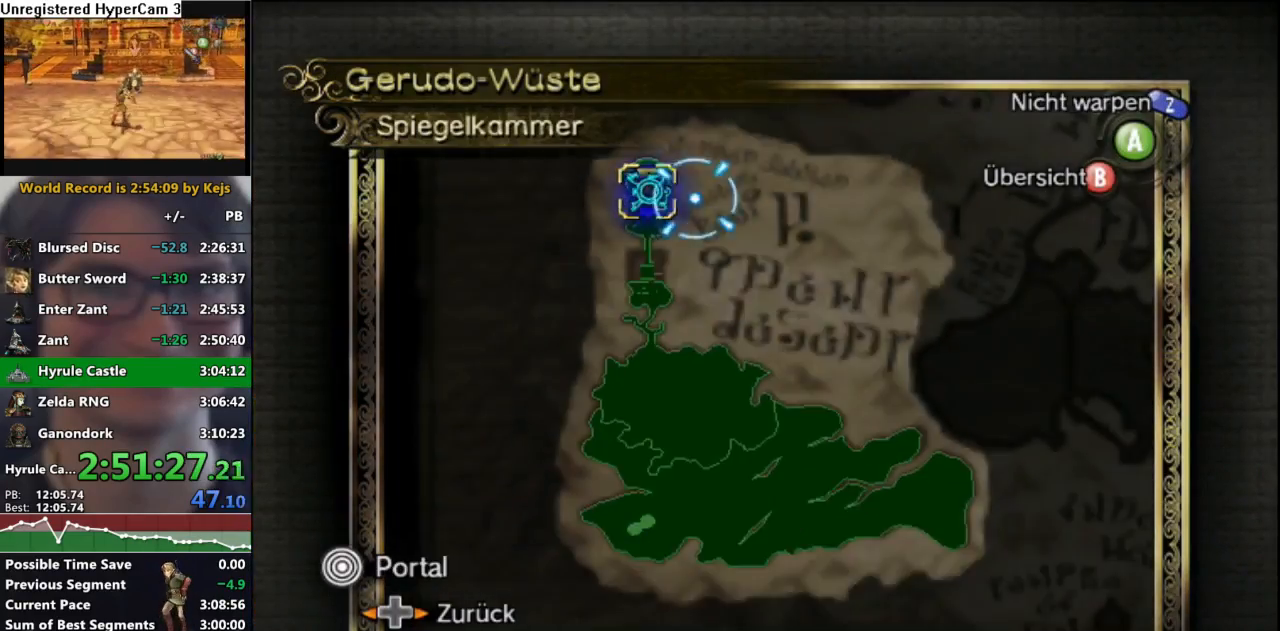
{"buttons": [], "left_stick": "right", "right_stick": "center", "events": [[17, "B", "up"], [150, "left_stick", "right"]]}
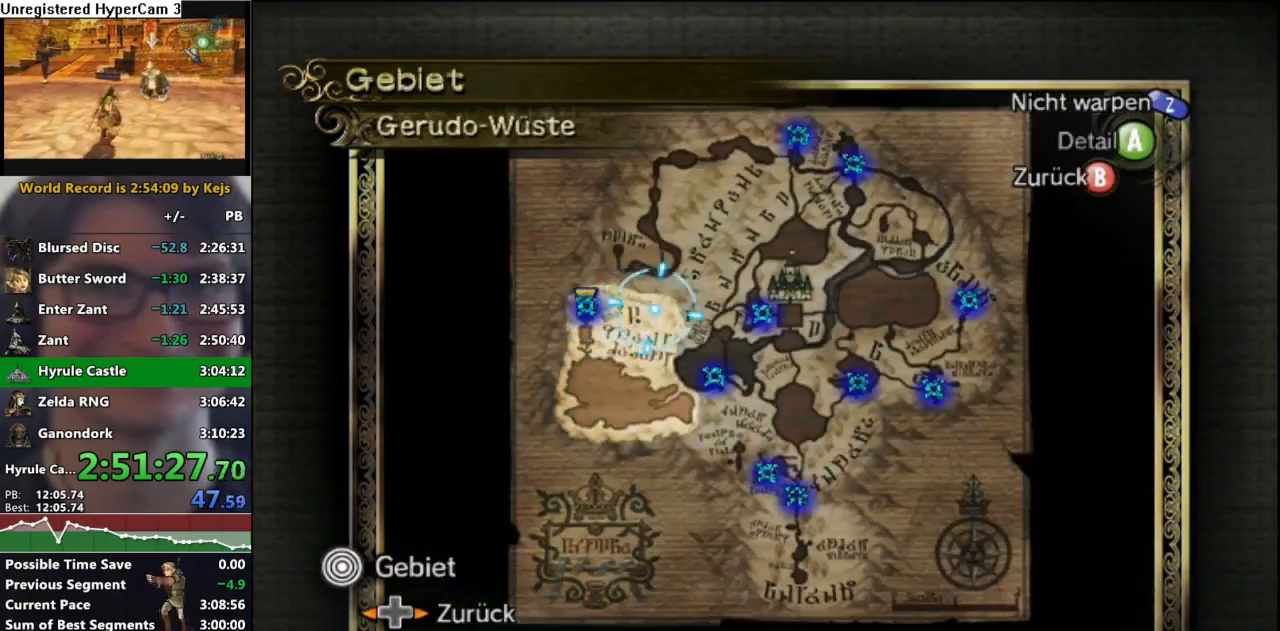
{"buttons": [], "left_stick": "down-right", "right_stick": "center", "events": [[183, "A", "down"], [200, "left_stick", "center"], [250, "A", "up"], [417, "left_stick", "down-right"]]}
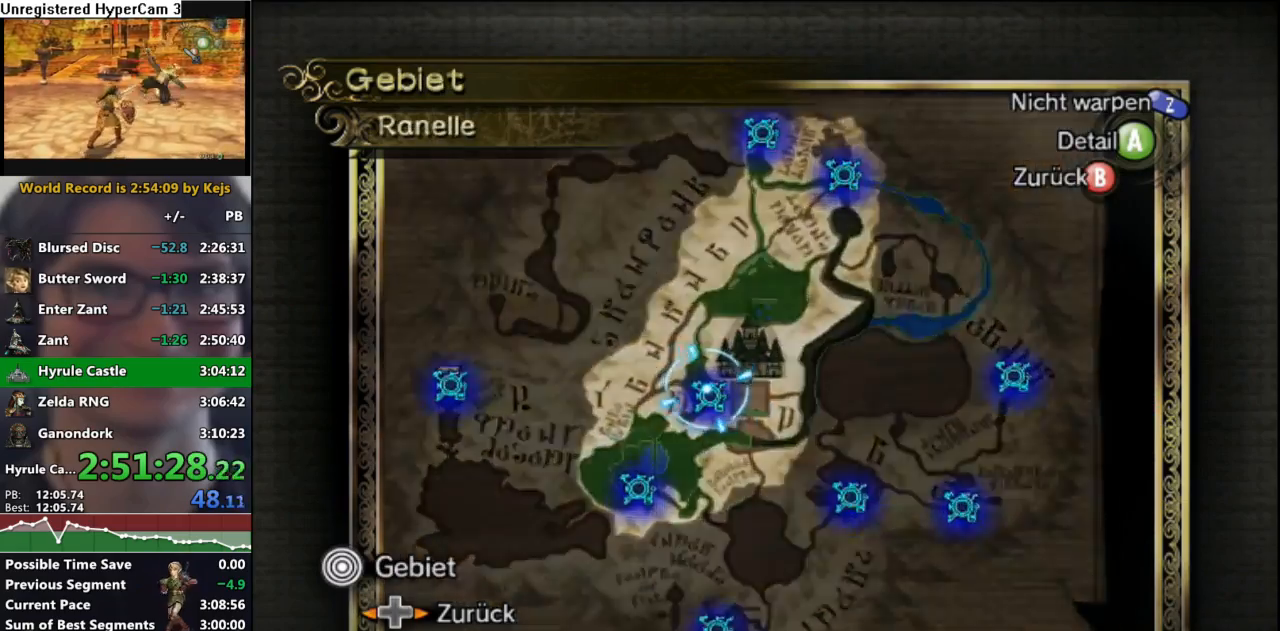
{"buttons": [], "left_stick": "center", "right_stick": "center", "events": [[100, "A", "down"], [117, "left_stick", "center"], [183, "A", "up"], [267, "A", "down"], [333, "A", "up"], [383, "A", "down"], [467, "A", "up"]]}
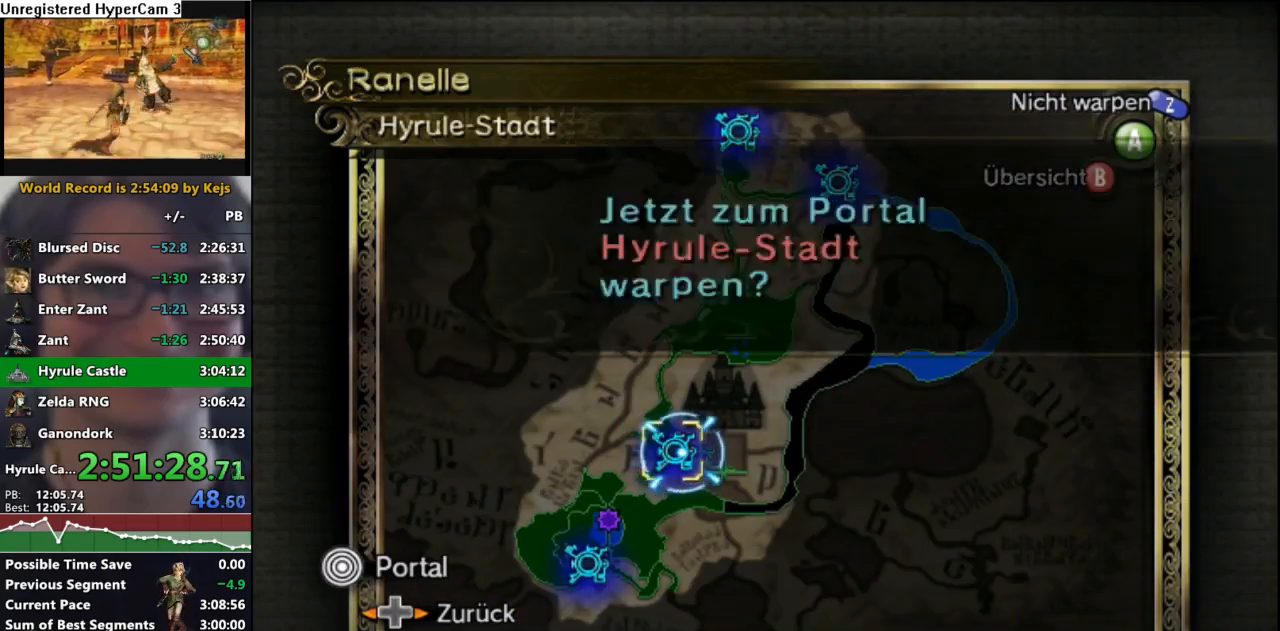
{"buttons": ["L1"], "left_stick": "down", "right_stick": "center", "events": [[33, "A", "down"], [100, "A", "up"], [167, "A", "down"], [250, "A", "up"], [250, "L1", "down"], [250, "left_stick", "down"], [383, "A", "down"], [450, "A", "up"]]}
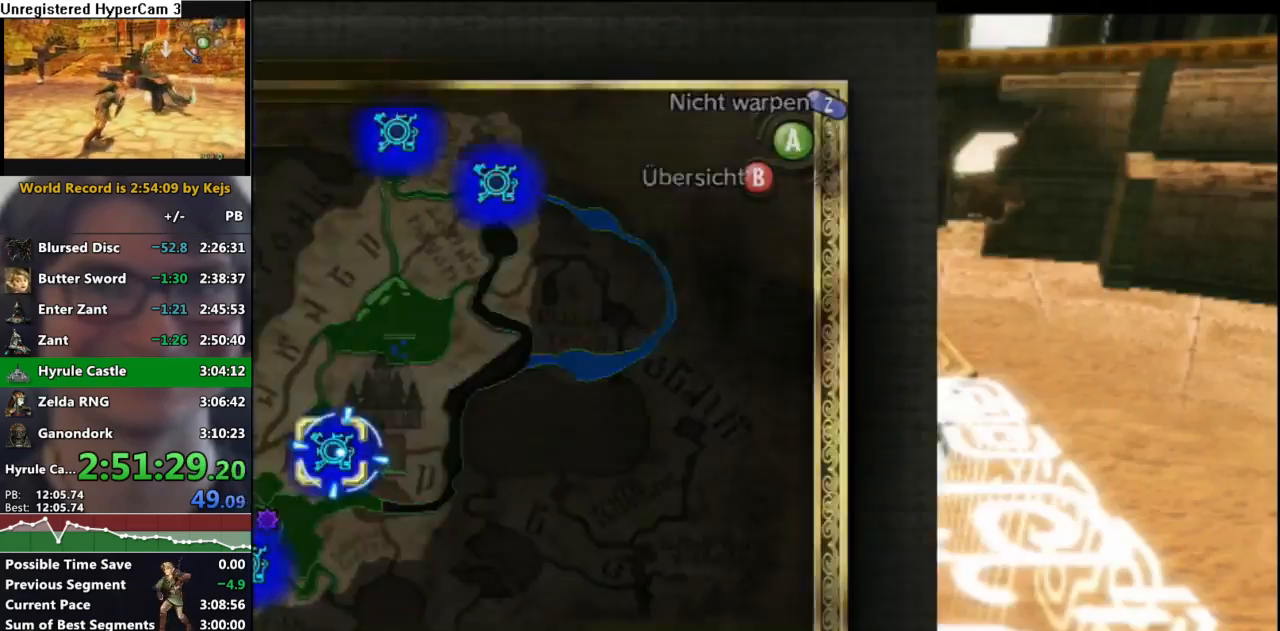
{"buttons": ["A"], "left_stick": "center", "right_stick": "center", "events": [[17, "A", "down"], [83, "A", "up"], [150, "A", "down"], [233, "A", "up"], [300, "A", "down"], [317, "L1", "up"], [367, "A", "up"], [383, "left_stick", "center"], [433, "A", "down"]]}
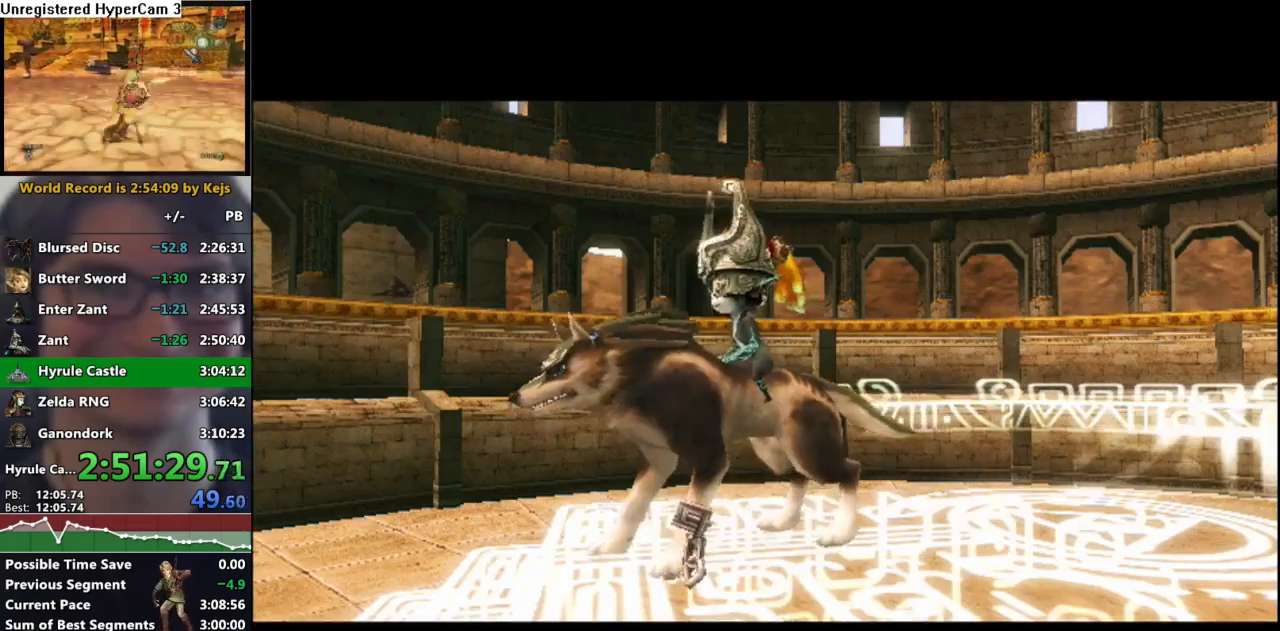
{"buttons": [], "left_stick": "center", "right_stick": "center", "events": [[17, "A", "up"]]}